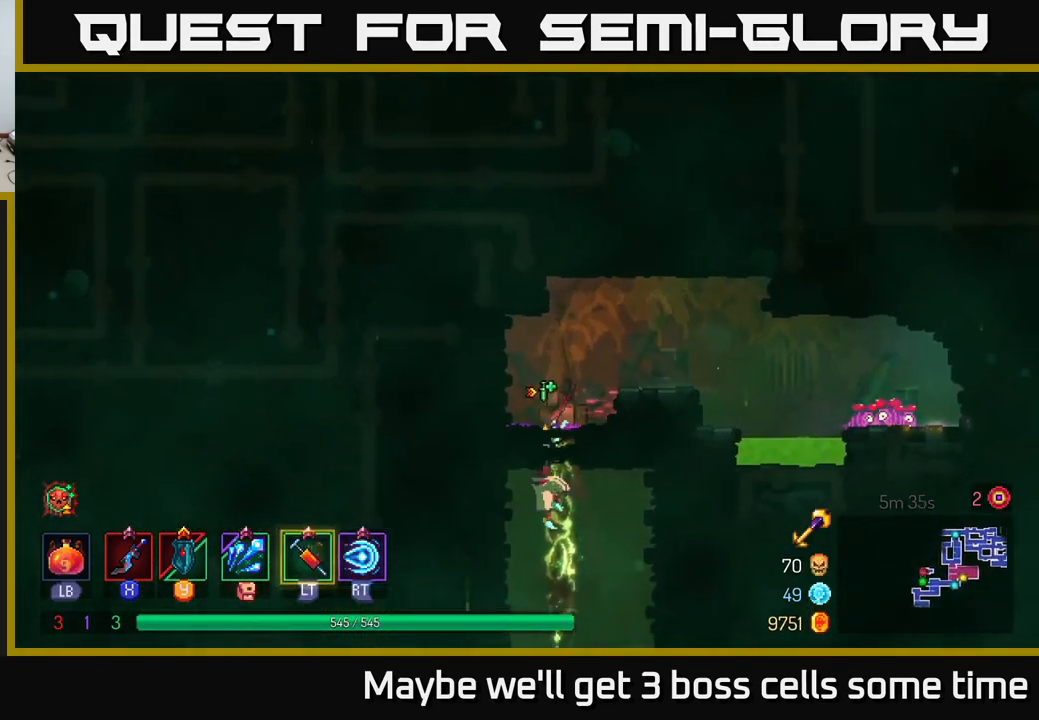
Gameplay with a controller (Xbox layout); each line is a JSON object with the inputs held at the frame after it. "events" lists button and stick changes between this image and that frame as [ms after this image, input, new state], when the widget could be followed in between.
{"buttons": [], "left_stick": "down", "right_stick": "center", "events": [[83, "B", "down"], [217, "B", "up"], [300, "left_stick", "right"], [467, "left_stick", "down"]]}
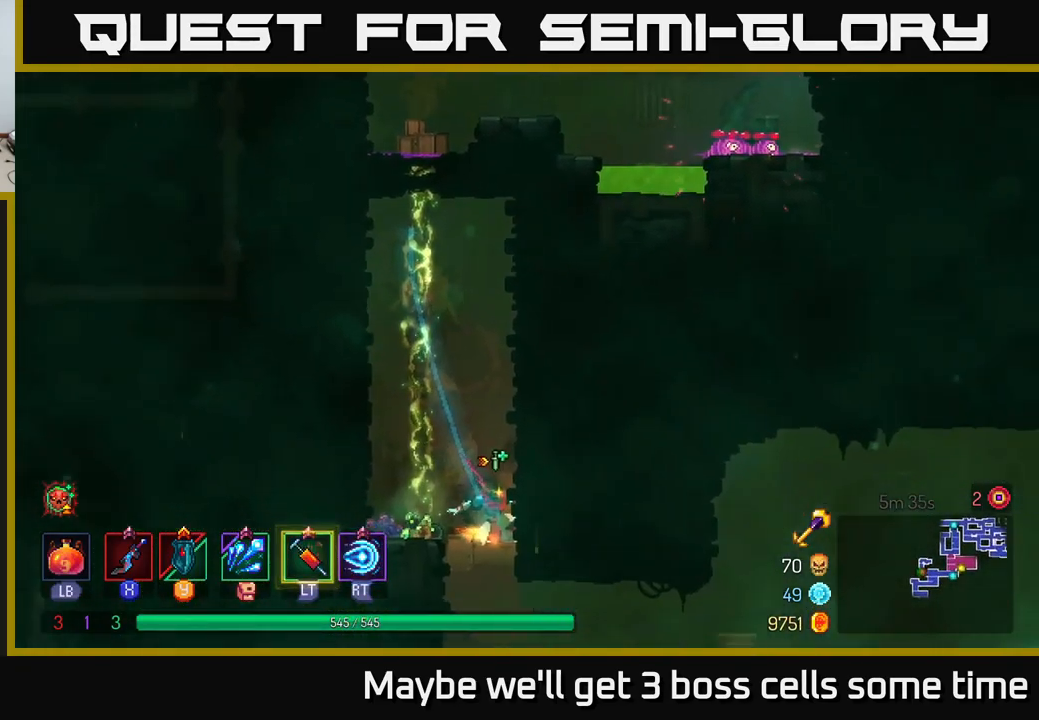
{"buttons": [], "left_stick": "down", "right_stick": "center", "events": [[233, "A", "down"], [300, "A", "up"]]}
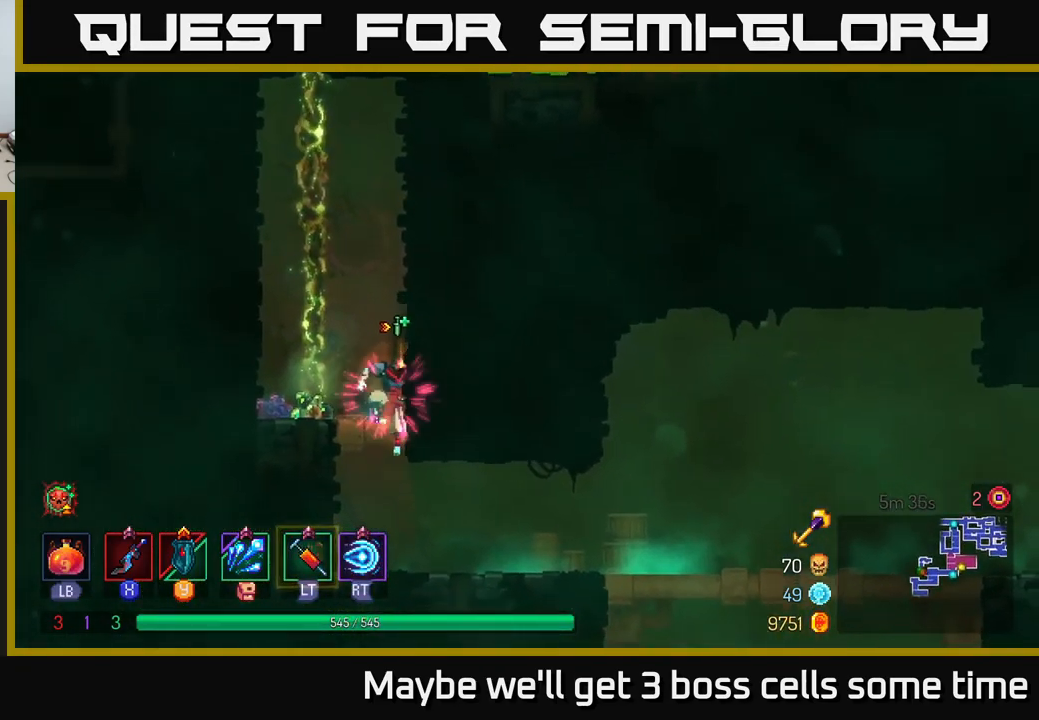
{"buttons": [], "left_stick": "center", "right_stick": "center", "events": [[17, "left_stick", "right"], [133, "B", "down"], [183, "B", "up"], [417, "left_stick", "center"]]}
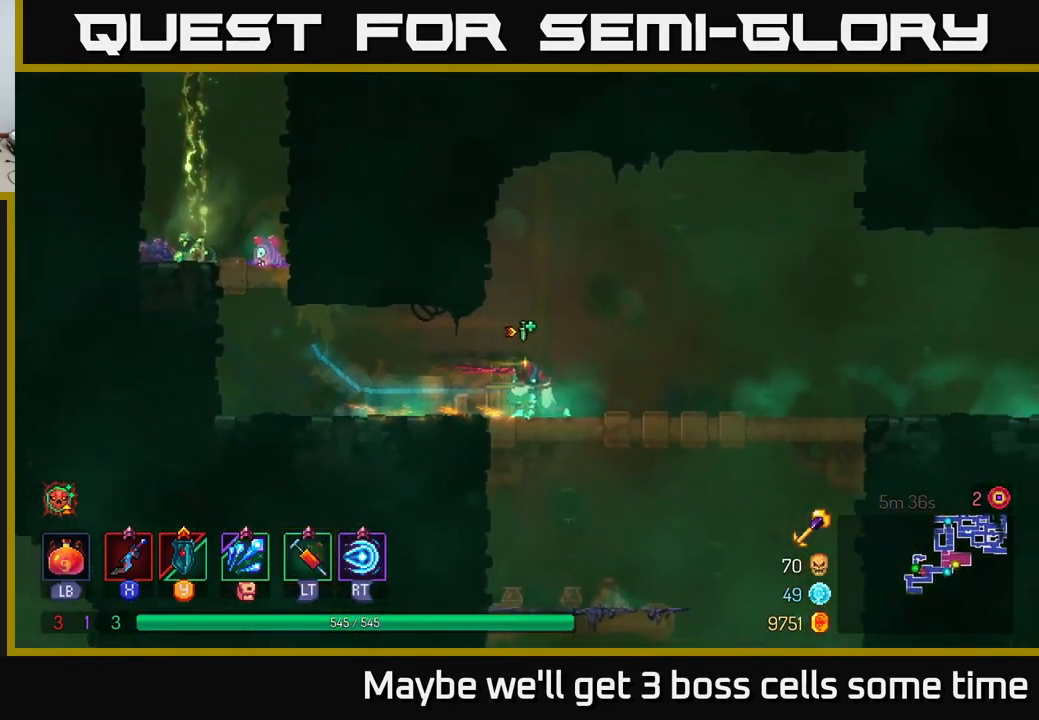
{"buttons": [], "left_stick": "right", "right_stick": "center", "events": [[33, "left_stick", "down"], [133, "A", "down"], [167, "A", "up"], [234, "A", "down"], [317, "A", "up"], [384, "left_stick", "right"]]}
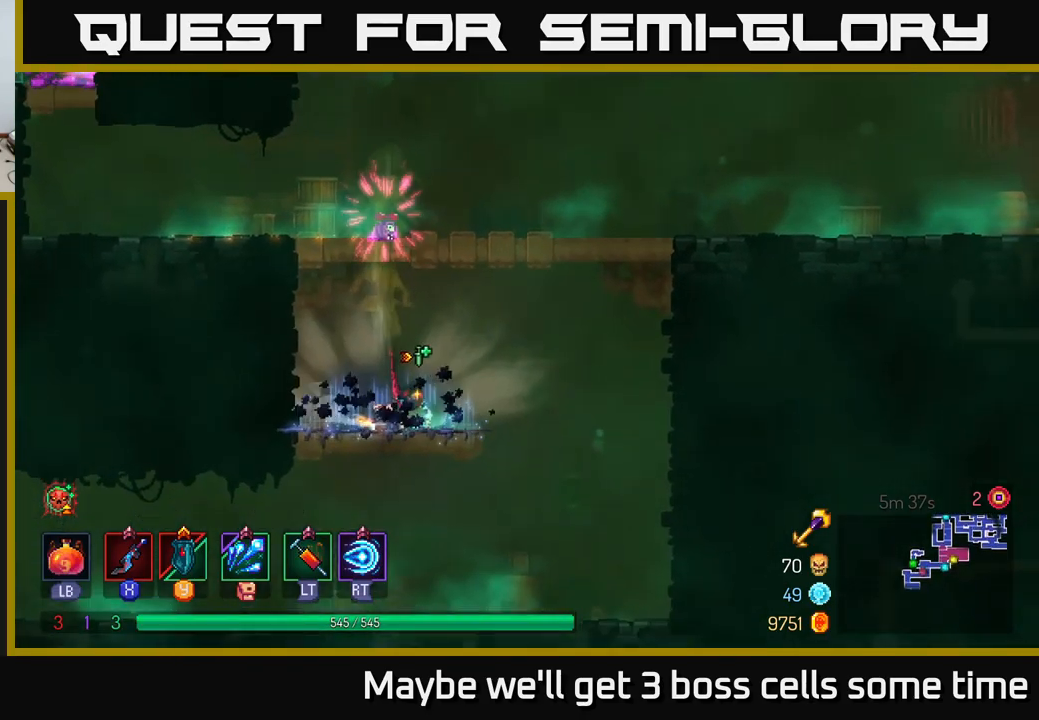
{"buttons": [], "left_stick": "down", "right_stick": "center", "events": [[450, "left_stick", "down"]]}
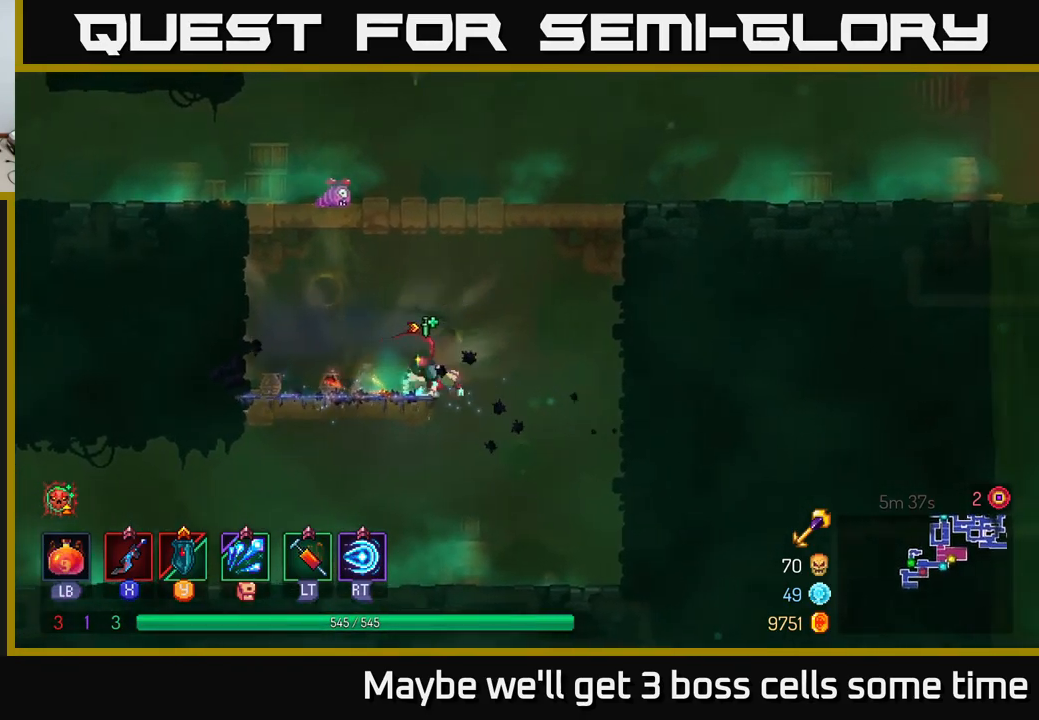
{"buttons": [], "left_stick": "down", "right_stick": "center", "events": [[100, "B", "down"], [117, "left_stick", "left"], [184, "B", "up"], [417, "left_stick", "down"]]}
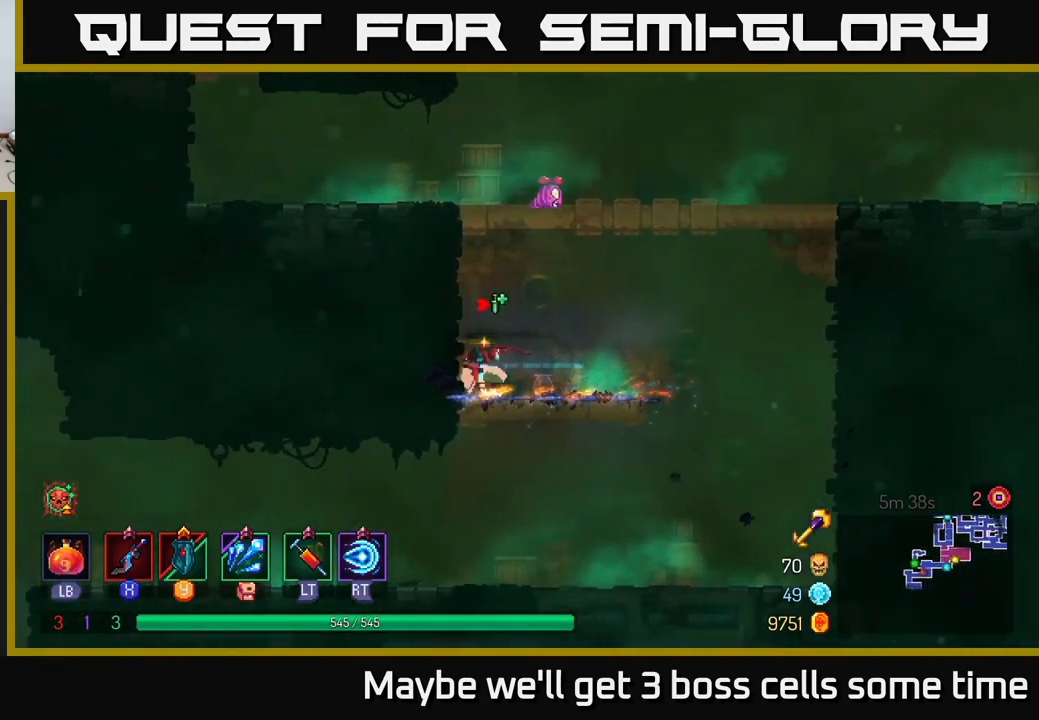
{"buttons": ["B"], "left_stick": "left", "right_stick": "center", "events": [[134, "A", "down"], [200, "A", "up"], [450, "left_stick", "left"], [500, "B", "down"]]}
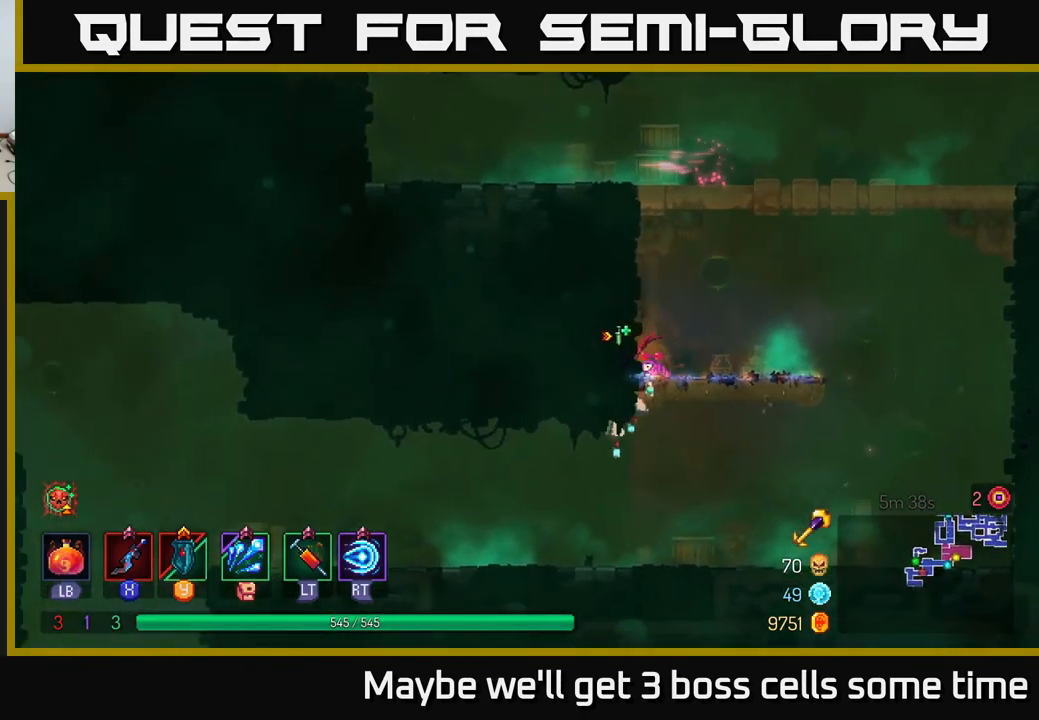
{"buttons": [], "left_stick": "left", "right_stick": "down-left", "events": [[167, "B", "up"], [500, "right_stick", "down-left"]]}
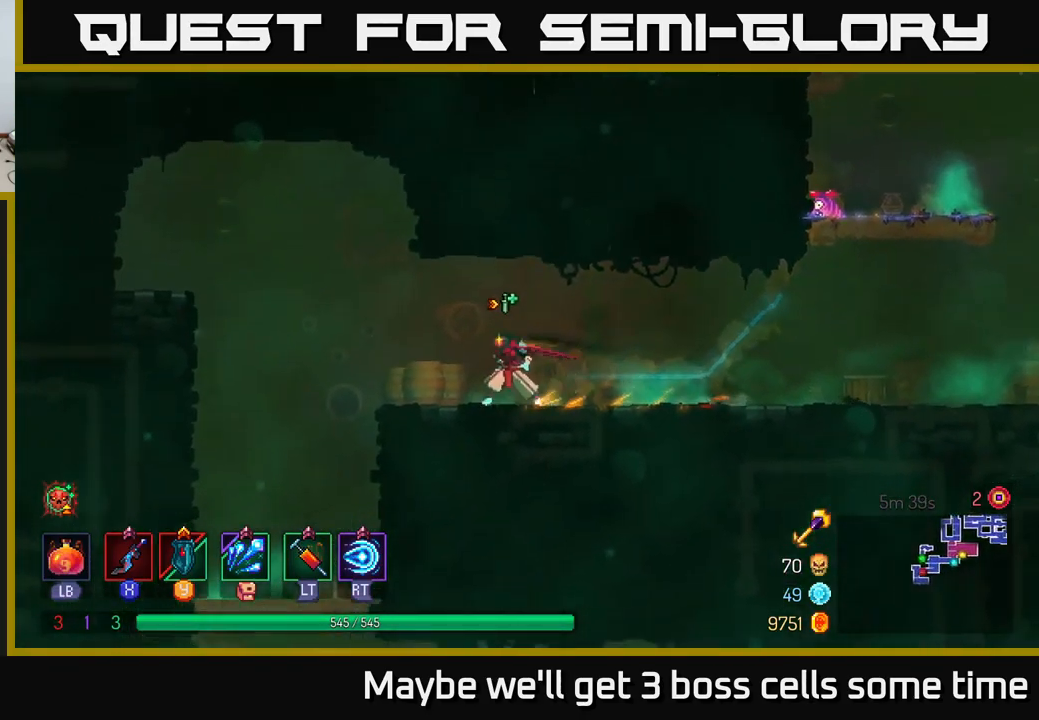
{"buttons": [], "left_stick": "center", "right_stick": "center", "events": [[167, "right_stick", "center"], [400, "left_stick", "center"]]}
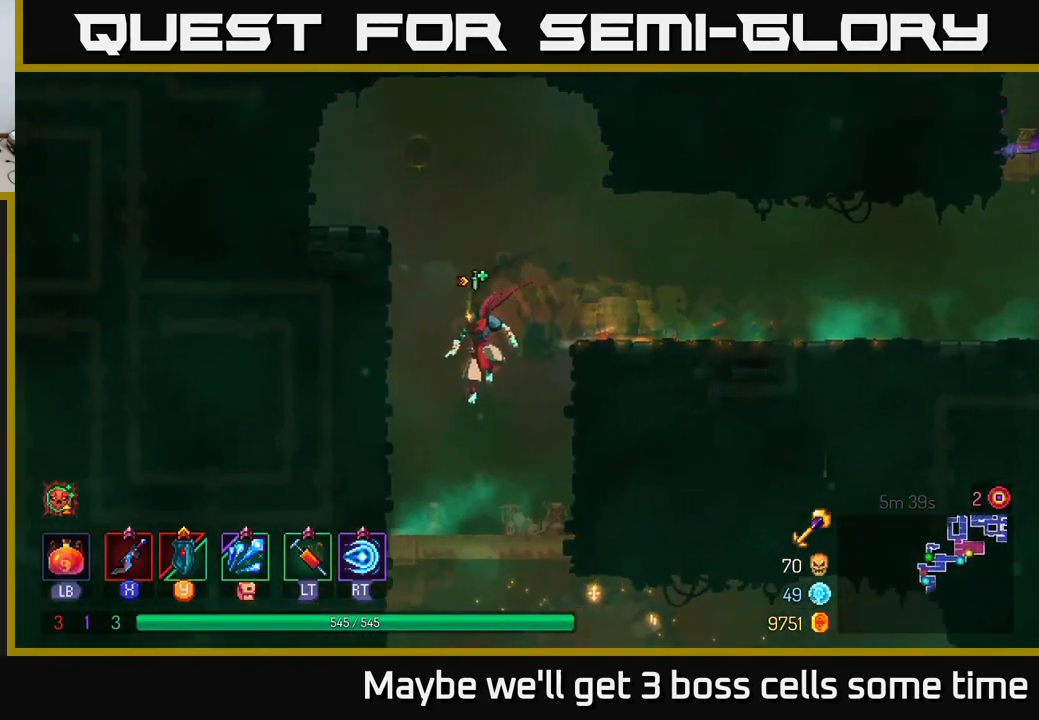
{"buttons": ["A"], "left_stick": "down", "right_stick": "center", "events": [[117, "left_stick", "down"], [284, "A", "down"], [334, "A", "up"], [417, "A", "down"]]}
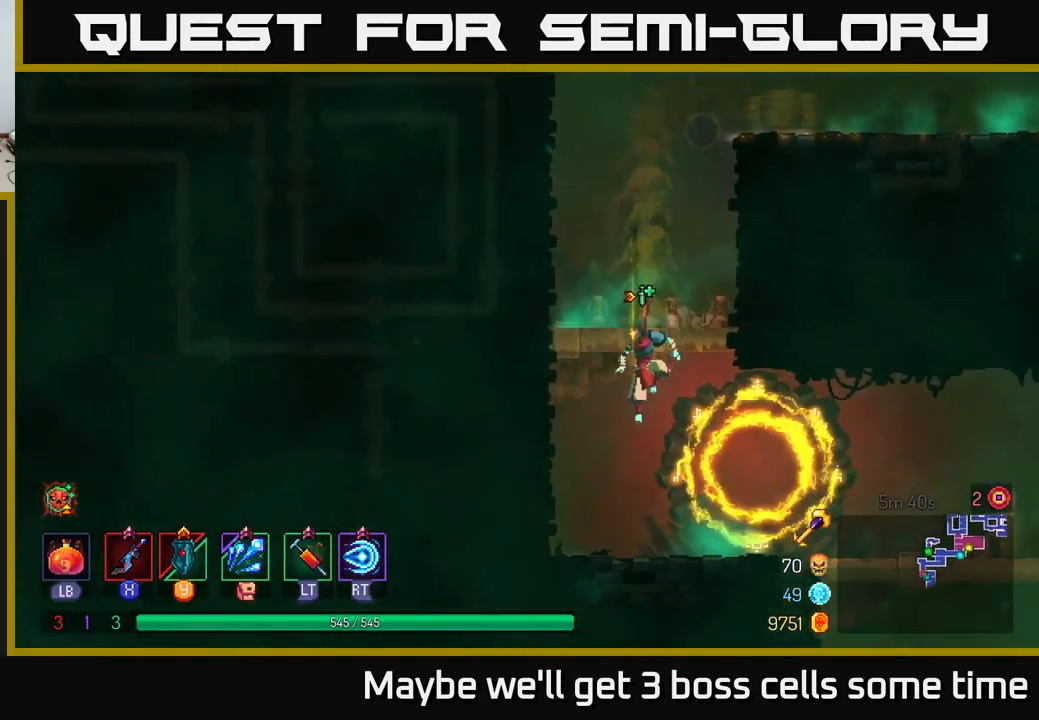
{"buttons": [], "left_stick": "right", "right_stick": "center", "events": [[17, "A", "up"], [84, "B", "down"], [84, "left_stick", "right"], [184, "B", "up"]]}
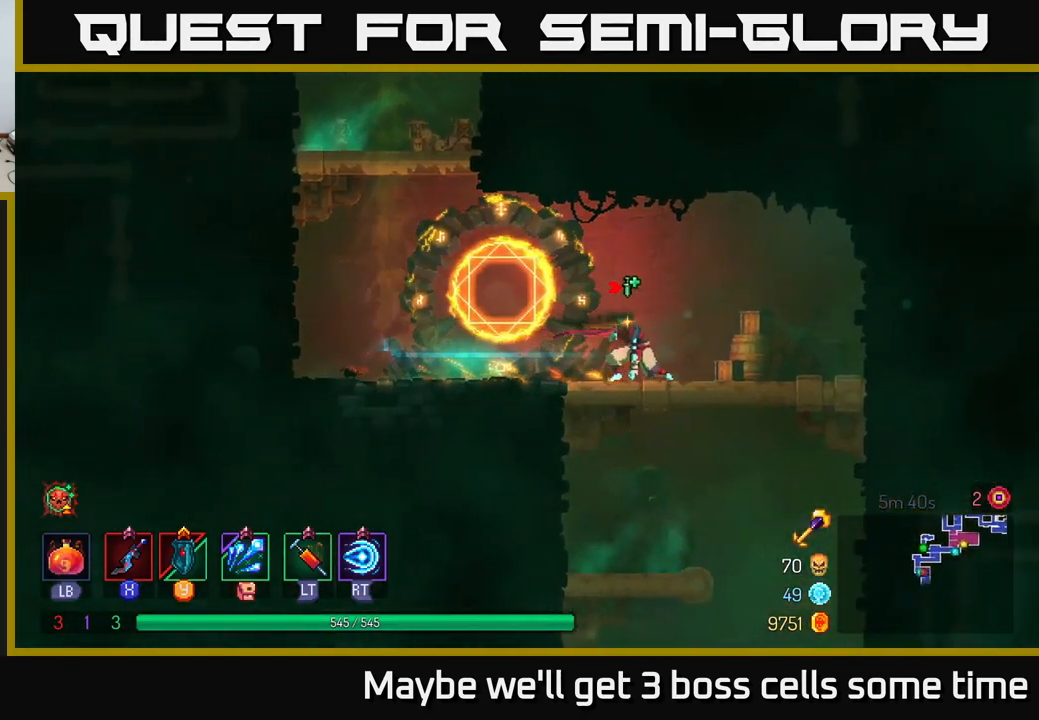
{"buttons": [], "left_stick": "center", "right_stick": "center", "events": [[100, "left_stick", "down"], [134, "A", "down"], [167, "A", "up"], [217, "A", "down"], [317, "A", "up"], [484, "left_stick", "center"]]}
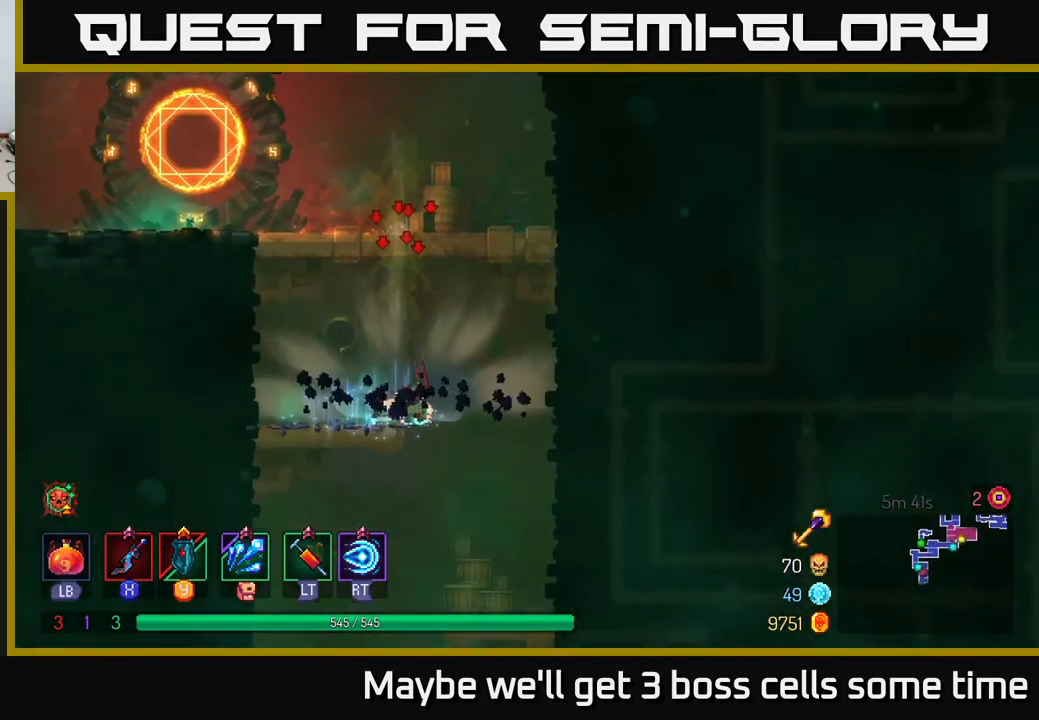
{"buttons": [], "left_stick": "down", "right_stick": "center", "events": [[267, "left_stick", "down"], [300, "A", "down"], [334, "A", "up"], [384, "A", "down"], [467, "A", "up"]]}
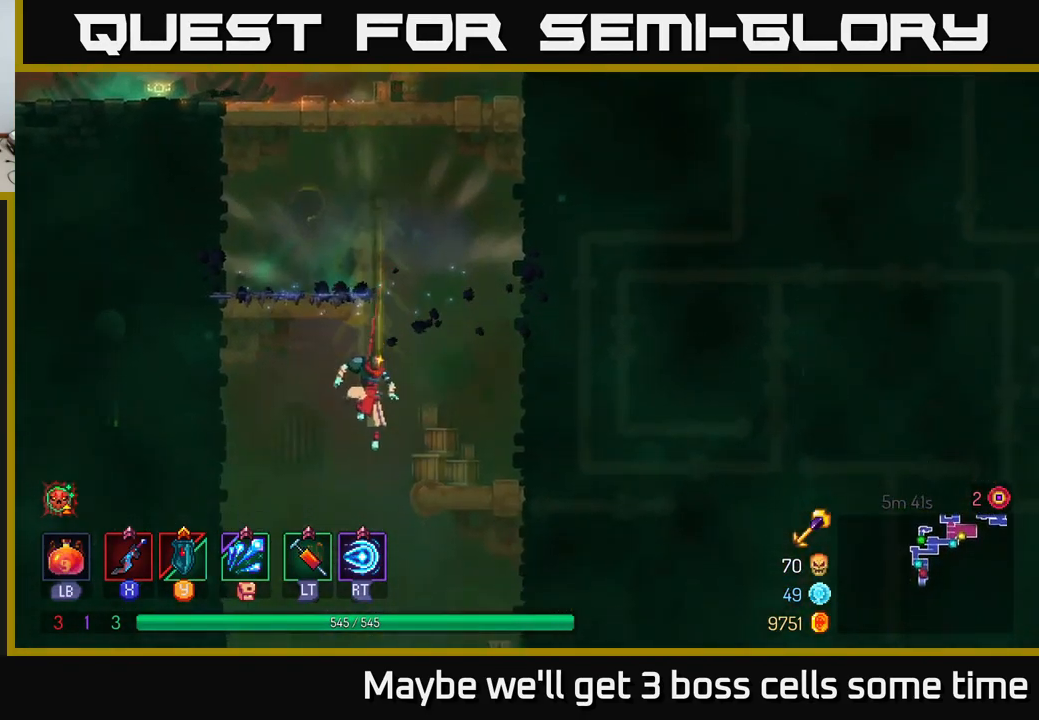
{"buttons": [], "left_stick": "center", "right_stick": "center", "events": [[67, "left_stick", "center"]]}
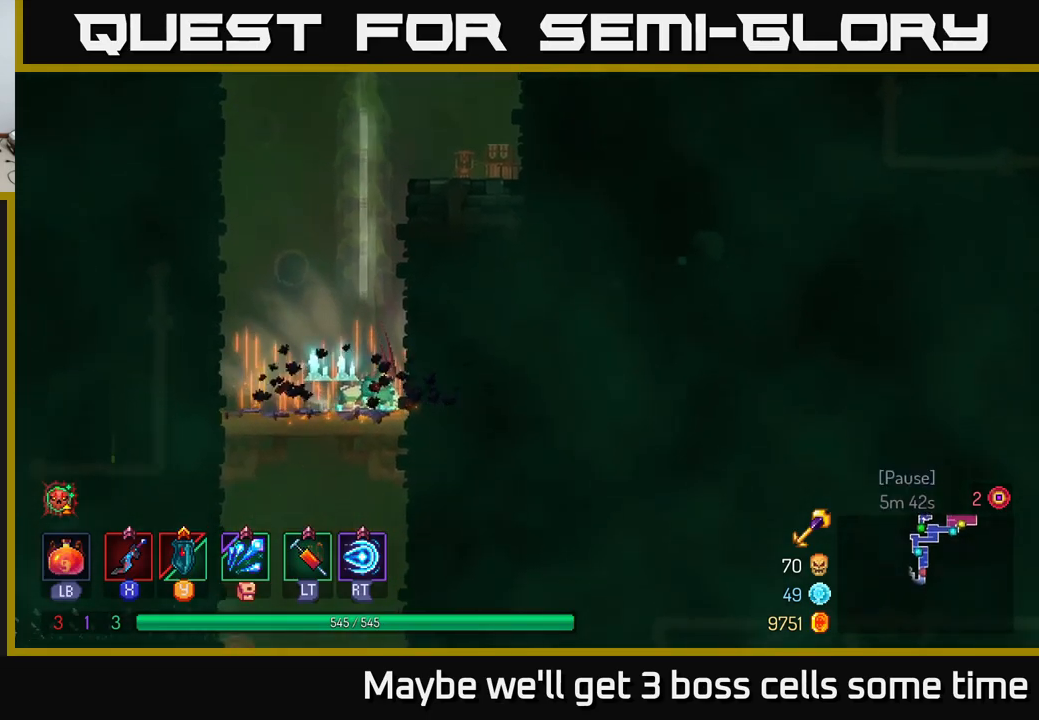
{"buttons": ["B"], "left_stick": "left", "right_stick": "center", "events": [[200, "left_stick", "down"], [250, "A", "down"], [283, "A", "up"], [366, "A", "down"], [433, "A", "up"], [483, "left_stick", "left"], [500, "B", "down"]]}
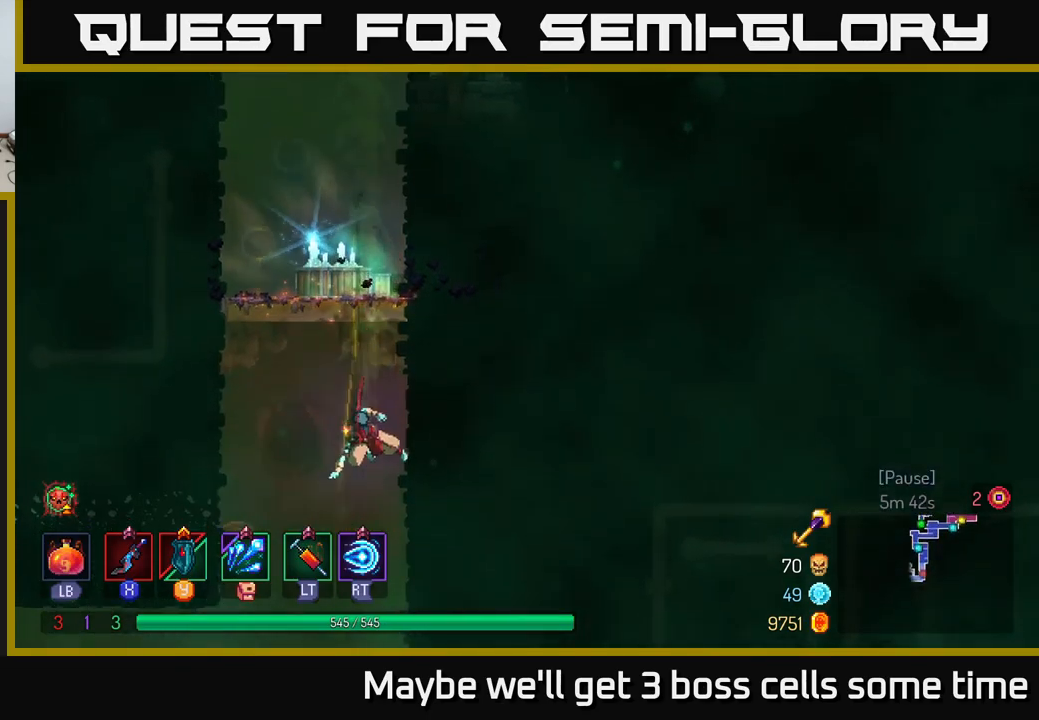
{"buttons": [], "left_stick": "left", "right_stick": "center", "events": [[50, "B", "up"]]}
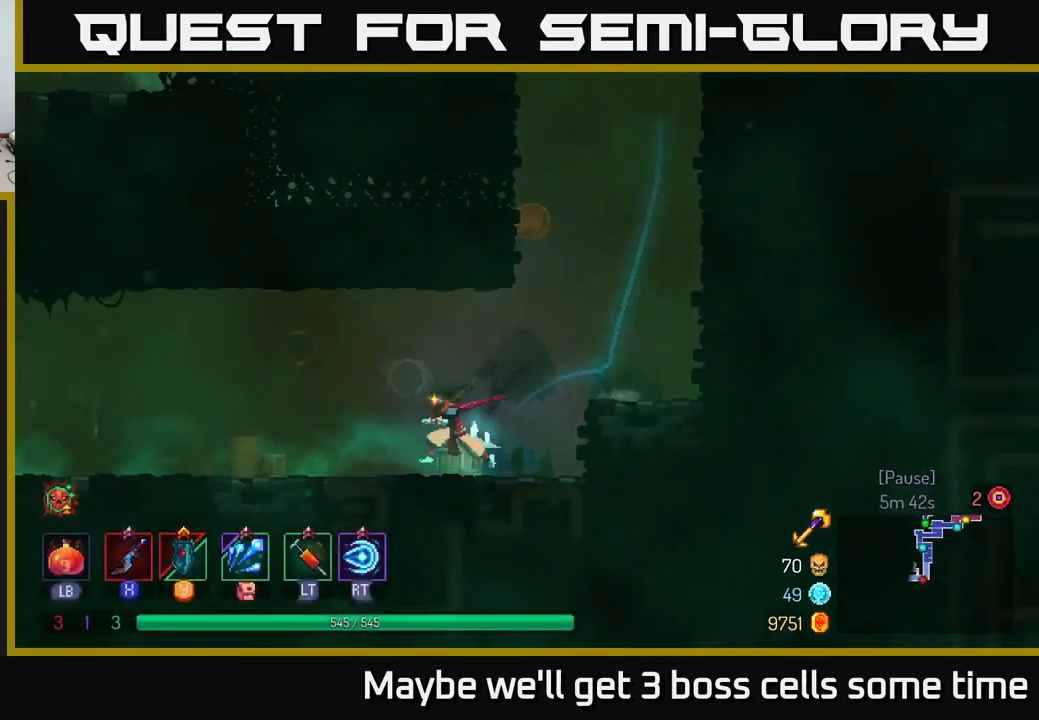
{"buttons": [], "left_stick": "right", "right_stick": "center", "events": [[300, "left_stick", "right"]]}
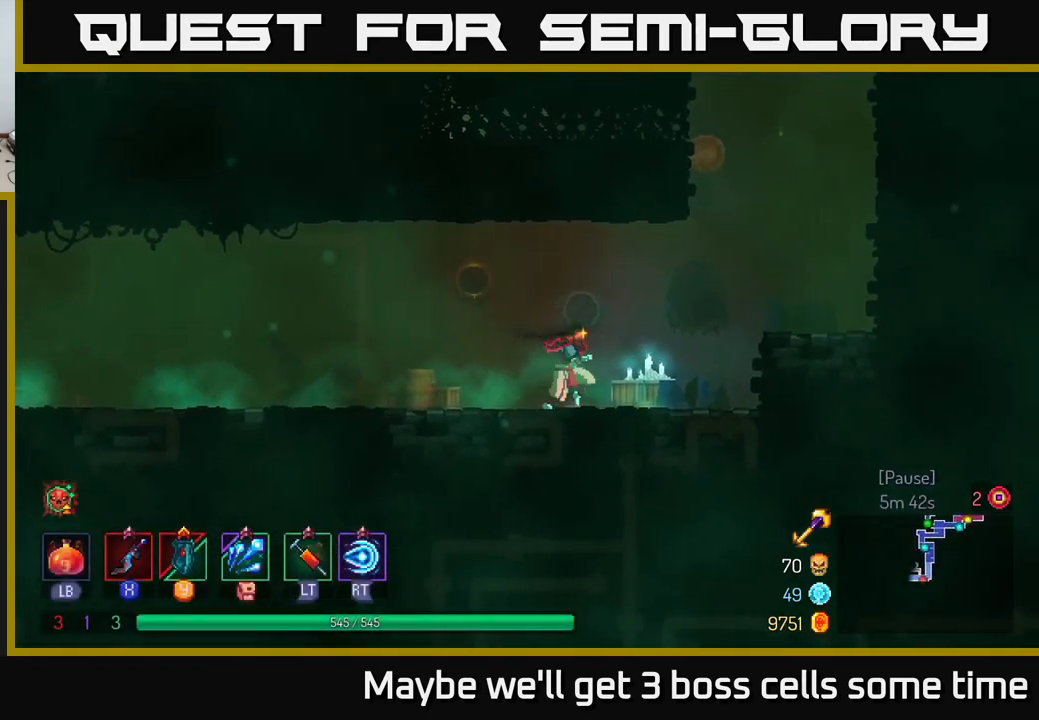
{"buttons": [], "left_stick": "center", "right_stick": "center", "events": [[116, "A", "down"], [266, "A", "up"], [500, "left_stick", "center"]]}
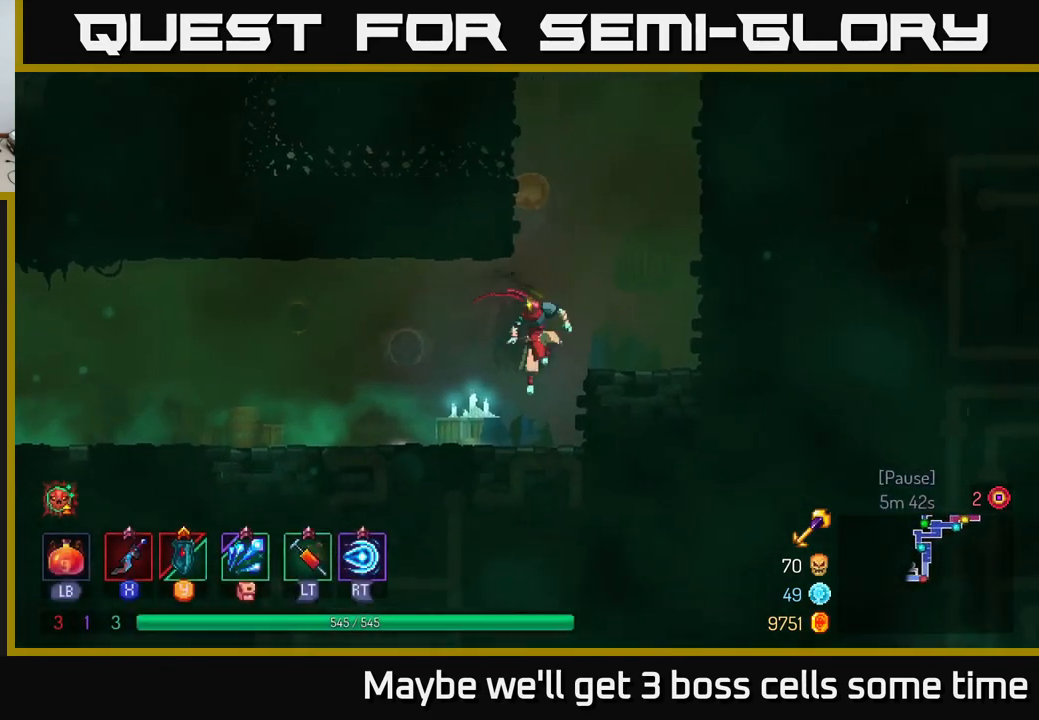
{"buttons": [], "left_stick": "right", "right_stick": "center", "events": [[16, "left_stick", "left"], [233, "left_stick", "right"]]}
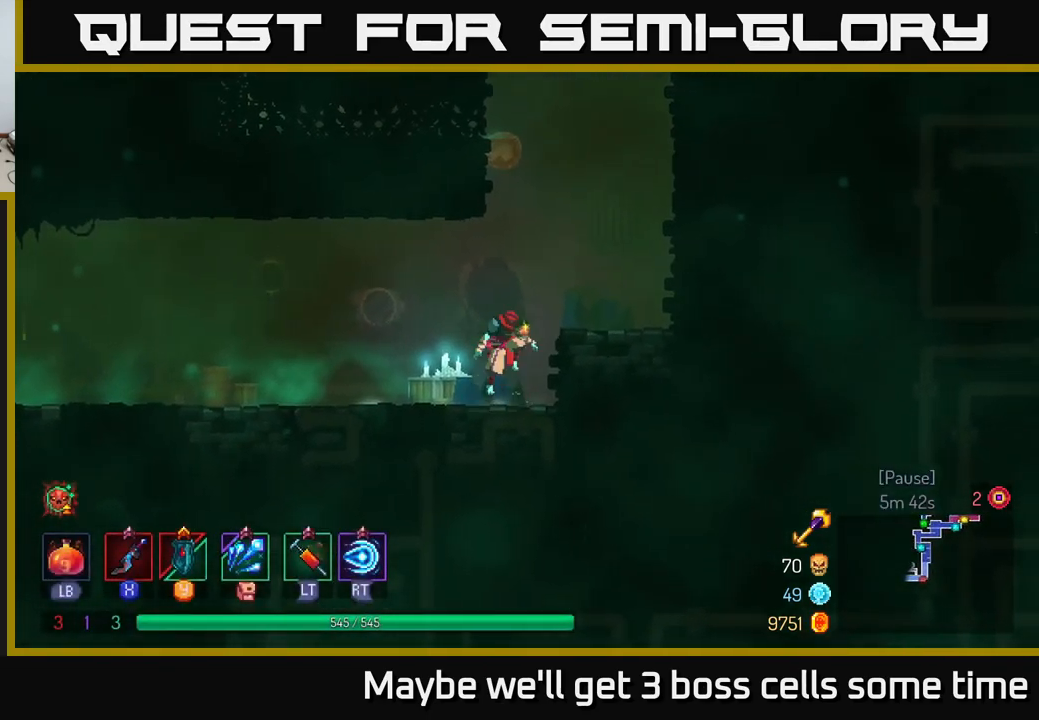
{"buttons": [], "left_stick": "center", "right_stick": "center", "events": [[16, "A", "down"], [50, "A", "up"], [350, "left_stick", "center"], [433, "A", "down"], [483, "A", "up"]]}
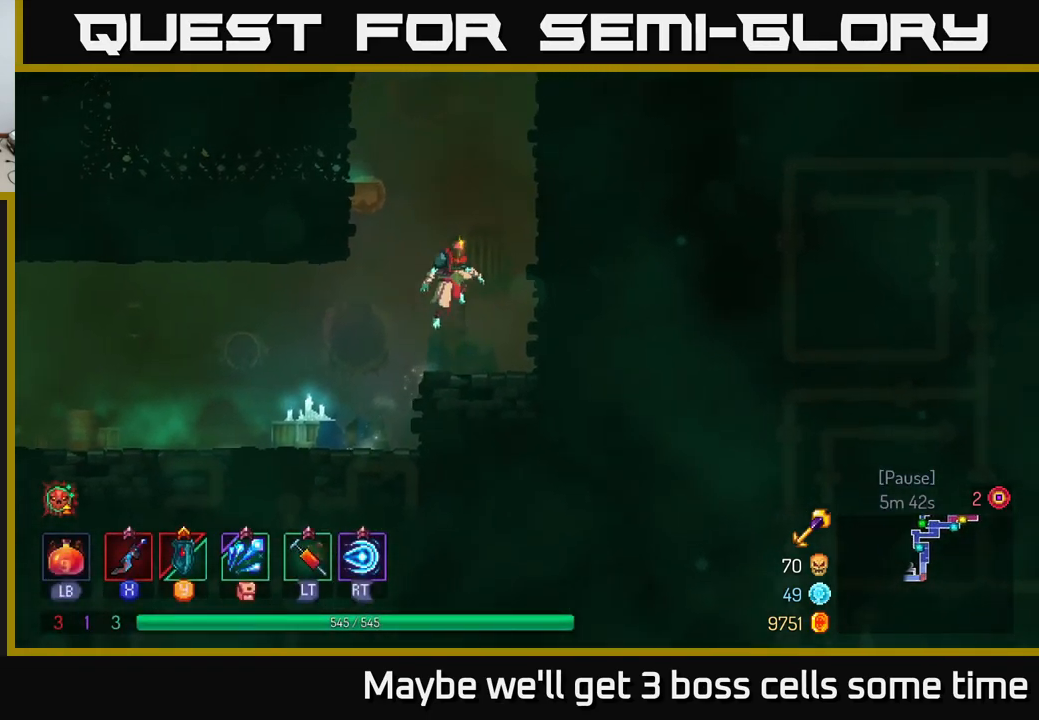
{"buttons": [], "left_stick": "left", "right_stick": "center", "events": [[50, "A", "down"], [50, "left_stick", "left"], [200, "A", "up"], [366, "B", "down"], [483, "B", "up"]]}
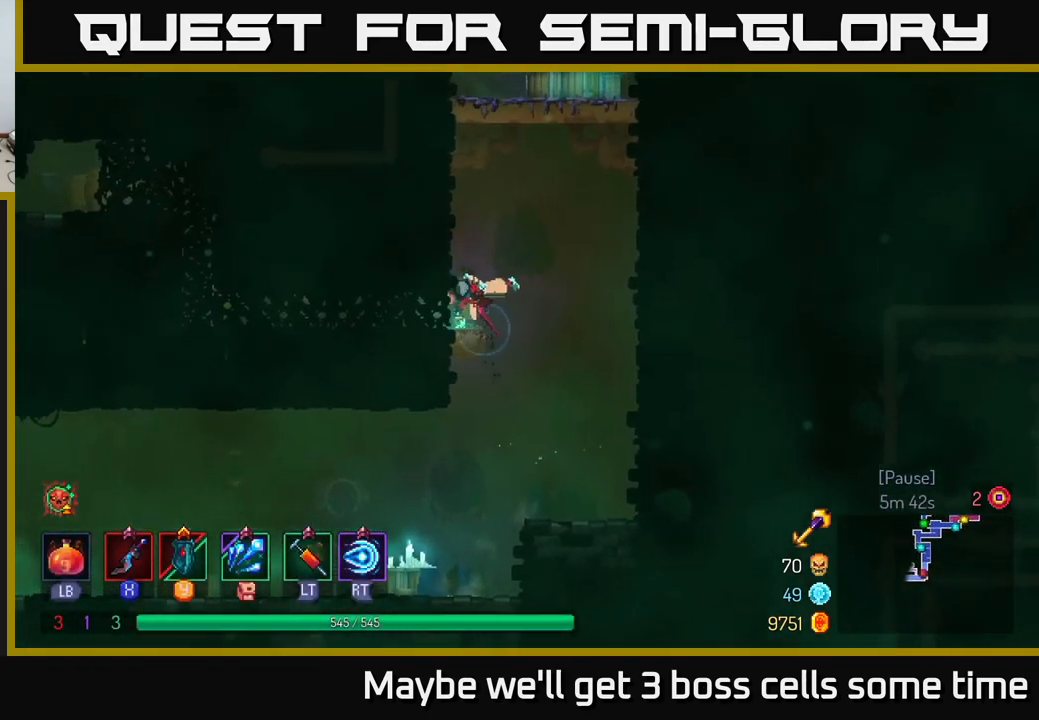
{"buttons": ["A"], "left_stick": "left", "right_stick": "center", "events": [[466, "A", "down"]]}
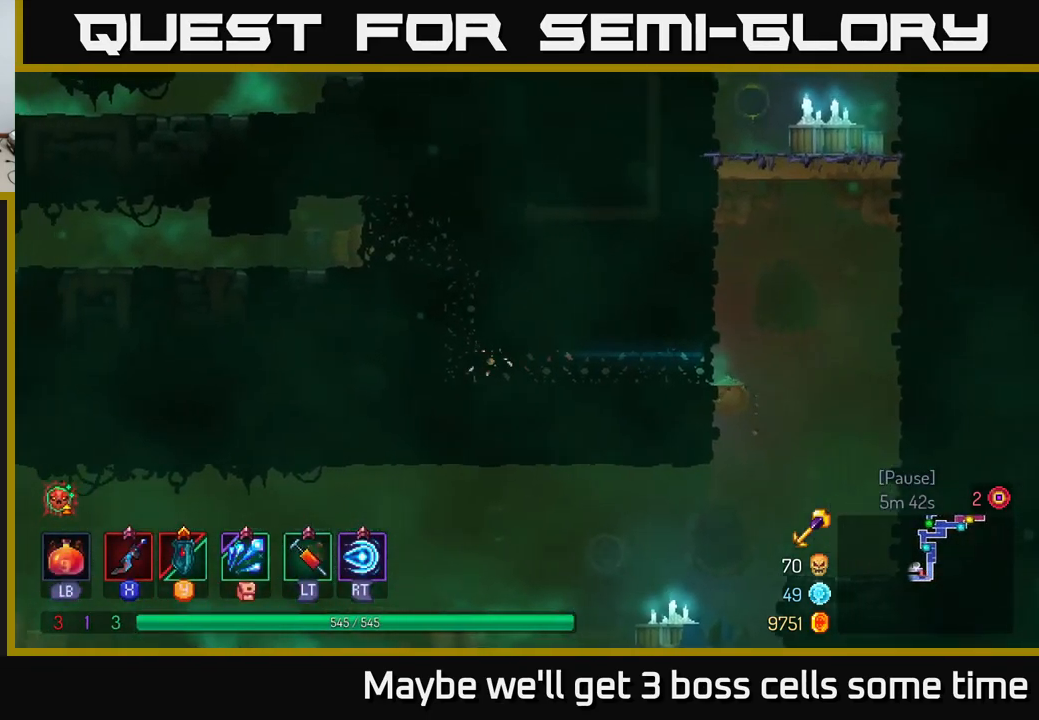
{"buttons": [], "left_stick": "left", "right_stick": "center", "events": [[133, "A", "up"], [266, "A", "down"], [416, "A", "up"]]}
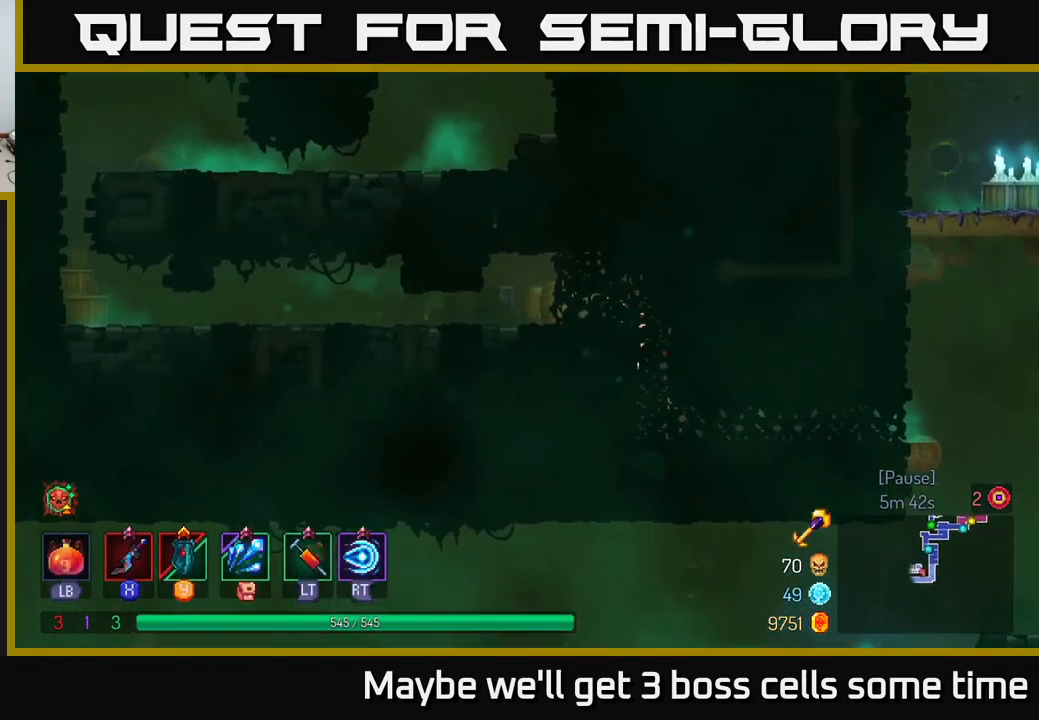
{"buttons": [], "left_stick": "left", "right_stick": "center", "events": [[316, "B", "down"], [433, "B", "up"]]}
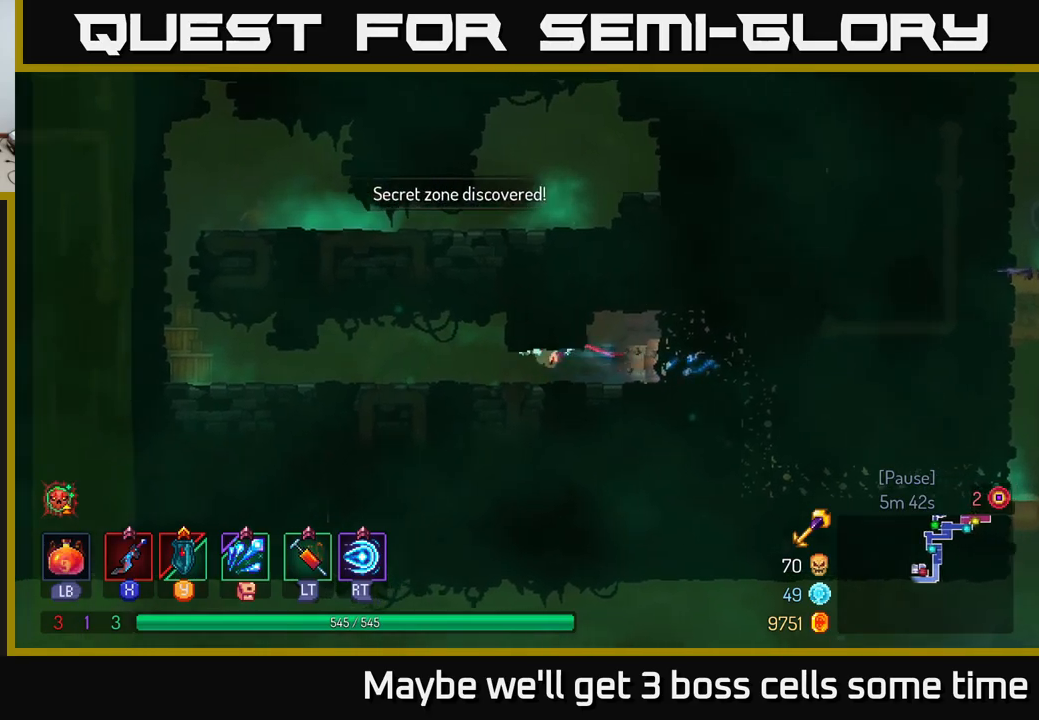
{"buttons": [], "left_stick": "left", "right_stick": "center", "events": []}
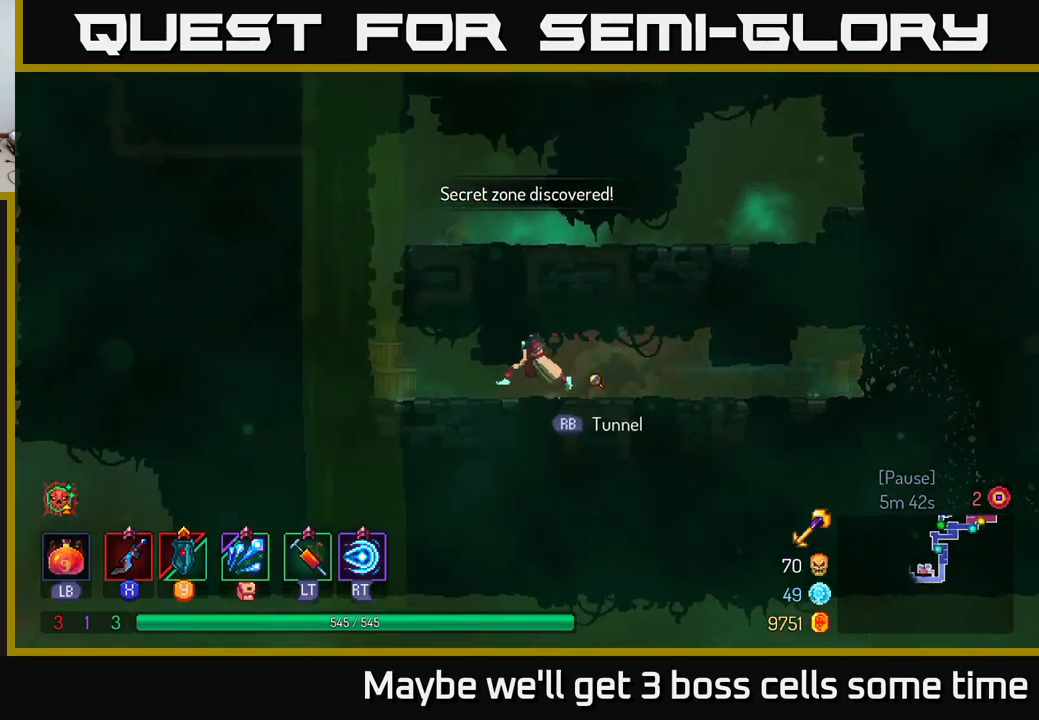
{"buttons": [], "left_stick": "left", "right_stick": "center", "events": [[183, "B", "down"], [233, "B", "up"]]}
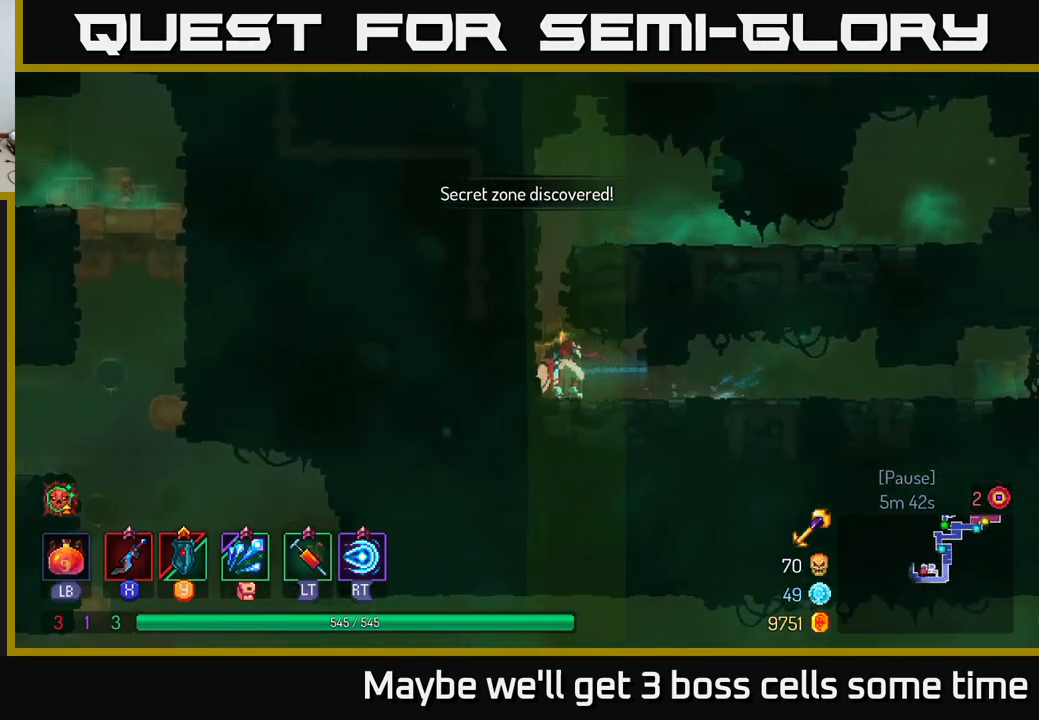
{"buttons": [], "left_stick": "right", "right_stick": "center", "events": [[17, "A", "down"], [83, "A", "up"], [167, "A", "down"], [167, "left_stick", "right"], [283, "A", "up"]]}
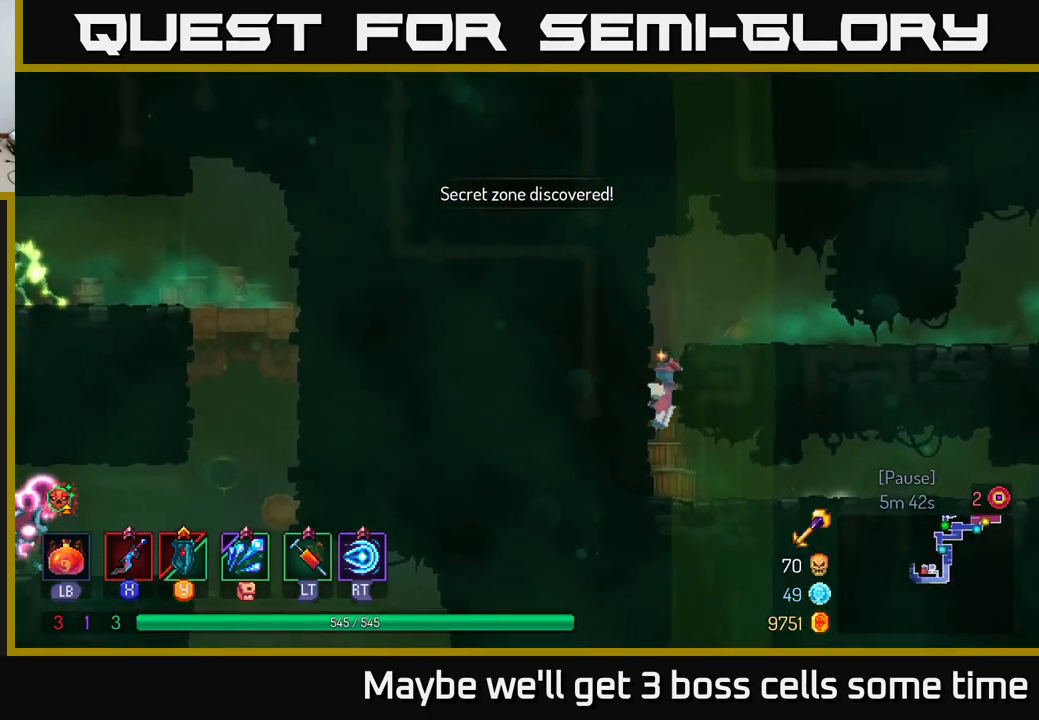
{"buttons": [], "left_stick": "up-right", "right_stick": "center", "events": [[117, "left_stick", "up-right"], [317, "B", "down"], [417, "B", "up"]]}
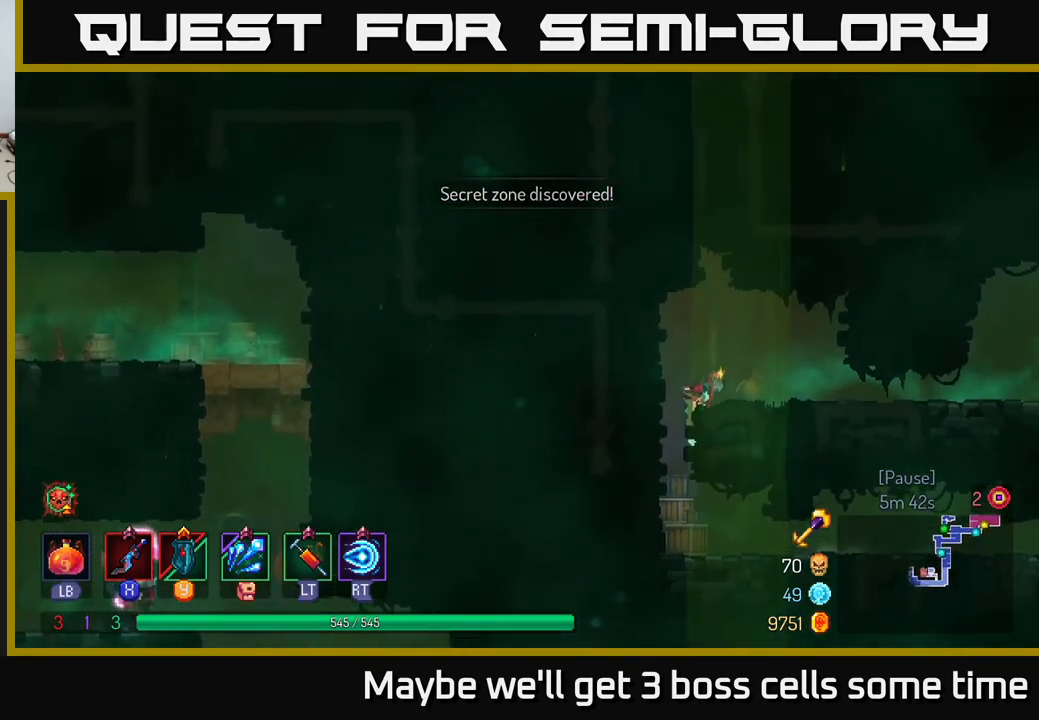
{"buttons": [], "left_stick": "center", "right_stick": "center", "events": [[267, "R1", "down"], [267, "left_stick", "center"], [333, "R1", "up"], [333, "left_stick", "left"], [433, "left_stick", "center"]]}
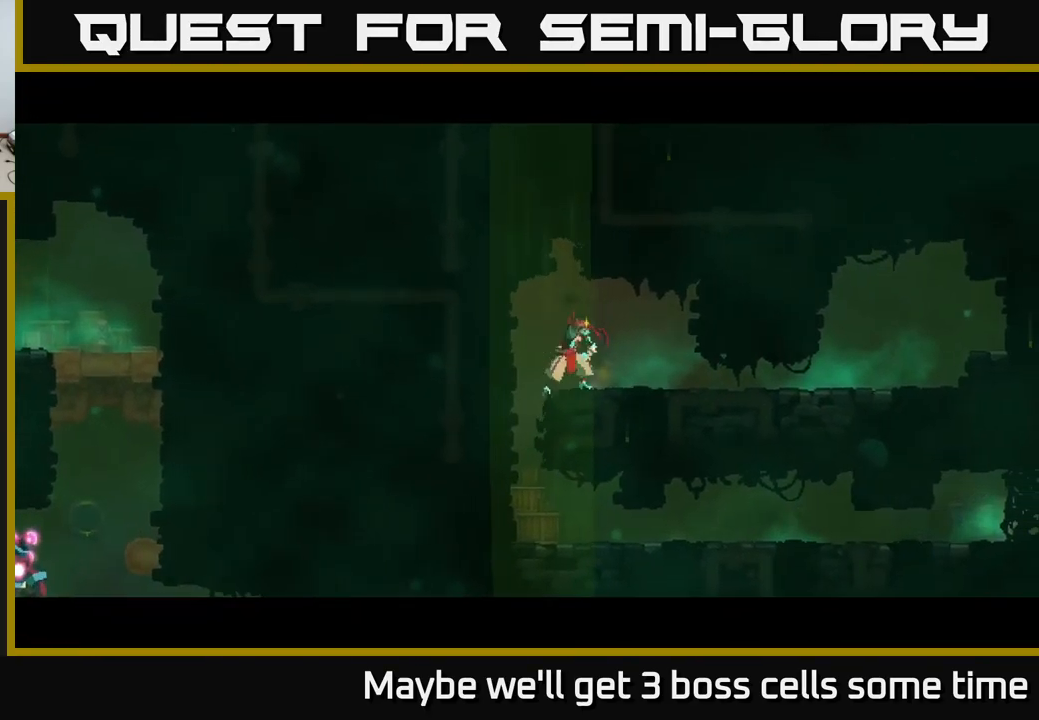
{"buttons": [], "left_stick": "center", "right_stick": "center", "events": [[233, "left_stick", "right"], [400, "left_stick", "center"], [417, "A", "down"], [450, "A", "up"]]}
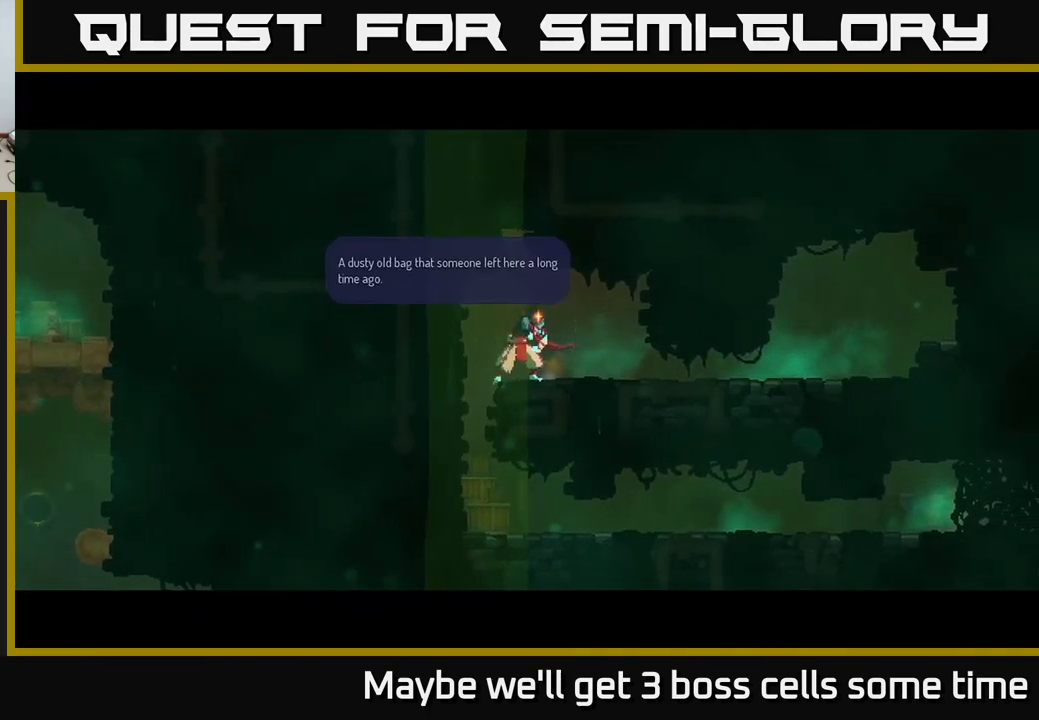
{"buttons": ["A"], "left_stick": "center", "right_stick": "center", "events": [[50, "A", "down"], [133, "A", "up"], [183, "A", "down"], [267, "A", "up"], [317, "A", "down"], [417, "A", "up"], [500, "A", "down"]]}